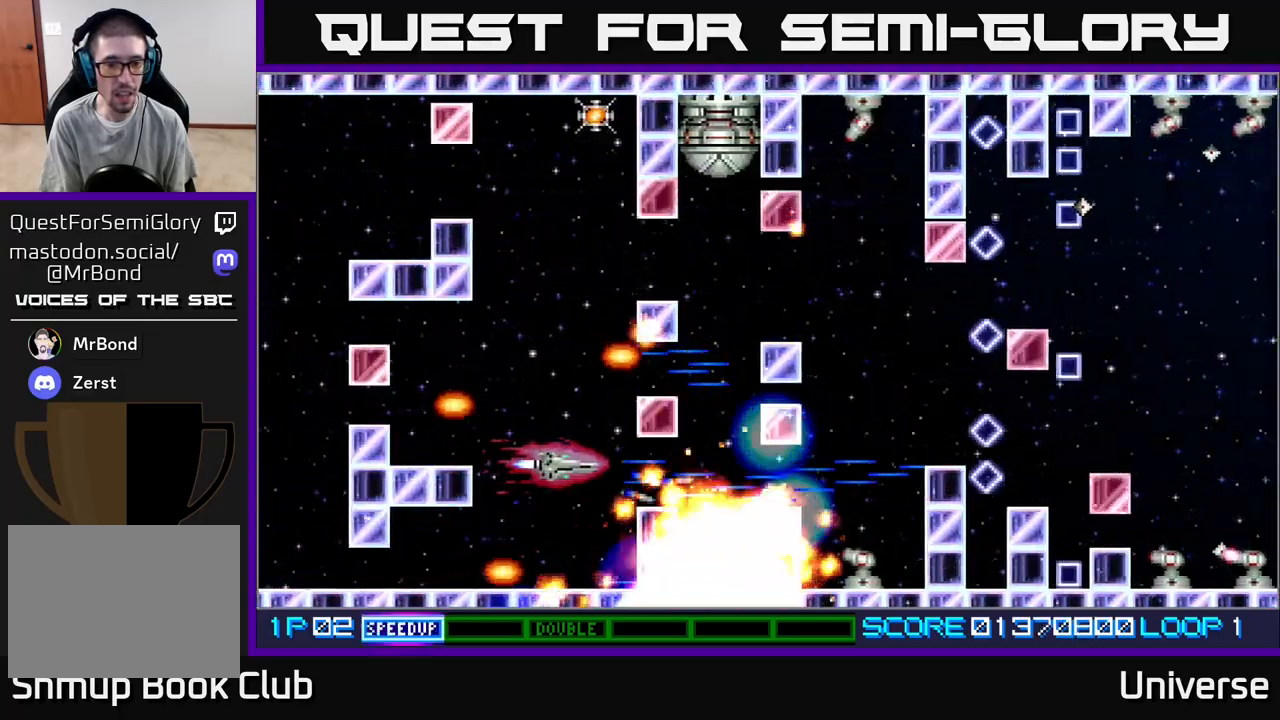
Gameplay with a controller (Xbox layout); each line is a JSON object with the inputs held at the frame after it (dt_ms = milliseconds from this image to that frame). "events" lists button and stick changes between this image and that frame as [ms after this image, input, new state], when the widget could be followed in between. Not read: left_stick right_stick.
{"dt_ms": 500, "buttons": ["A", "DPAD_UP"], "events": [[50, "DPAD_UP", "down"], [117, "DPAD_LEFT", "up"]]}
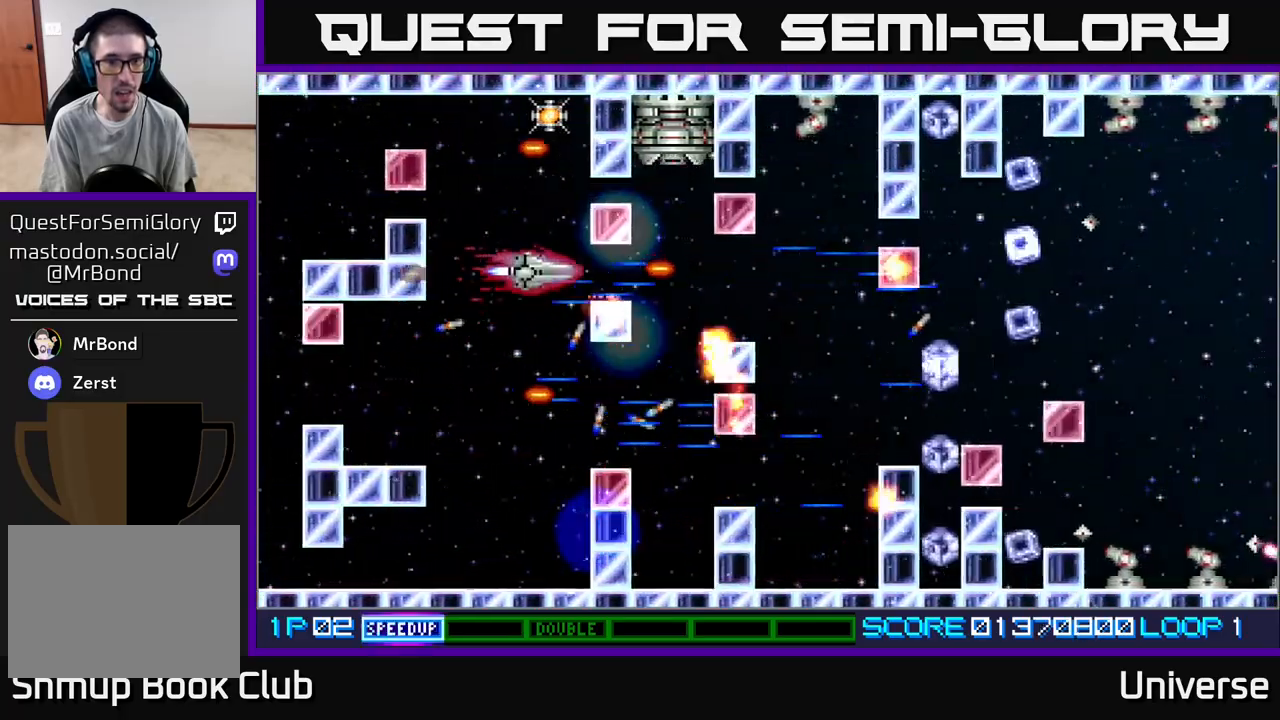
{"dt_ms": 500, "buttons": ["A", "DPAD_DOWN"], "events": [[233, "DPAD_LEFT", "down"], [300, "DPAD_LEFT", "up"], [417, "DPAD_UP", "up"], [483, "DPAD_DOWN", "down"]]}
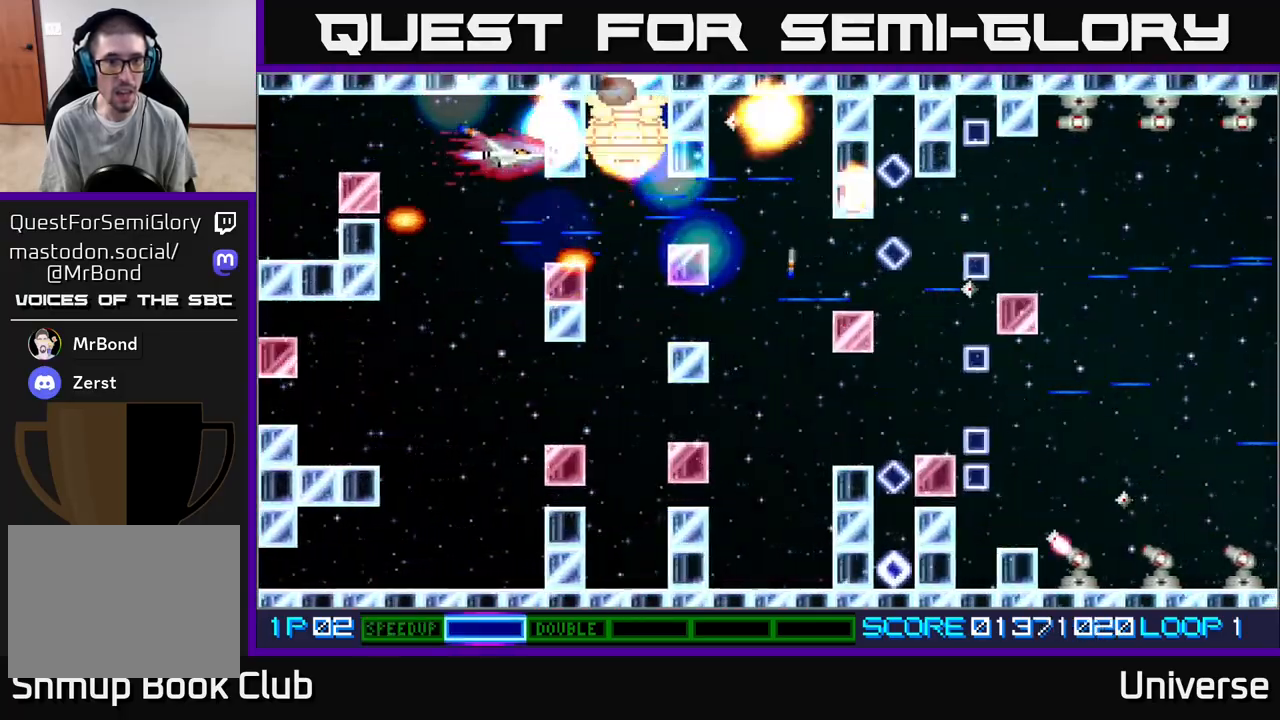
{"dt_ms": 500, "buttons": ["A", "DPAD_RIGHT"], "events": [[233, "DPAD_DOWN", "up"], [417, "DPAD_RIGHT", "down"]]}
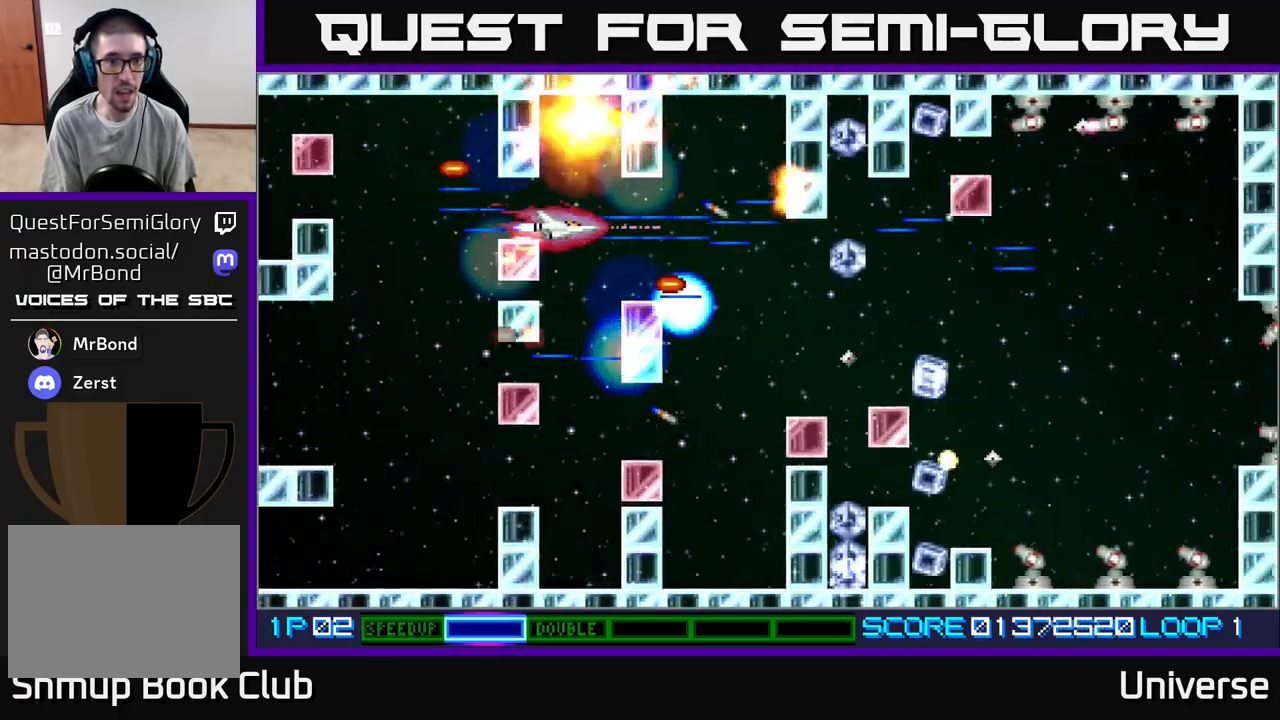
{"dt_ms": 500, "buttons": ["A", "DPAD_DOWN"], "events": [[183, "DPAD_RIGHT", "up"], [283, "DPAD_RIGHT", "down"], [467, "DPAD_DOWN", "down"], [483, "DPAD_RIGHT", "up"]]}
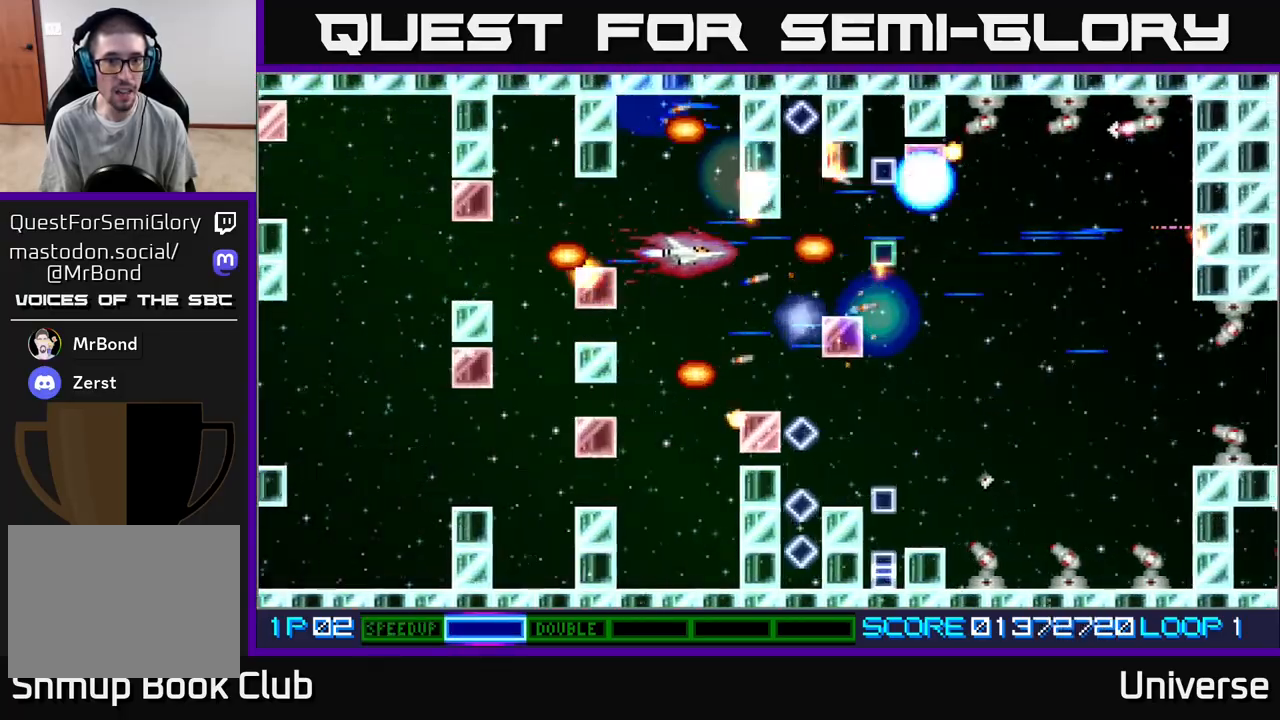
{"dt_ms": 500, "buttons": ["A"], "events": [[217, "DPAD_LEFT", "down"], [233, "DPAD_DOWN", "up"], [300, "DPAD_LEFT", "up"]]}
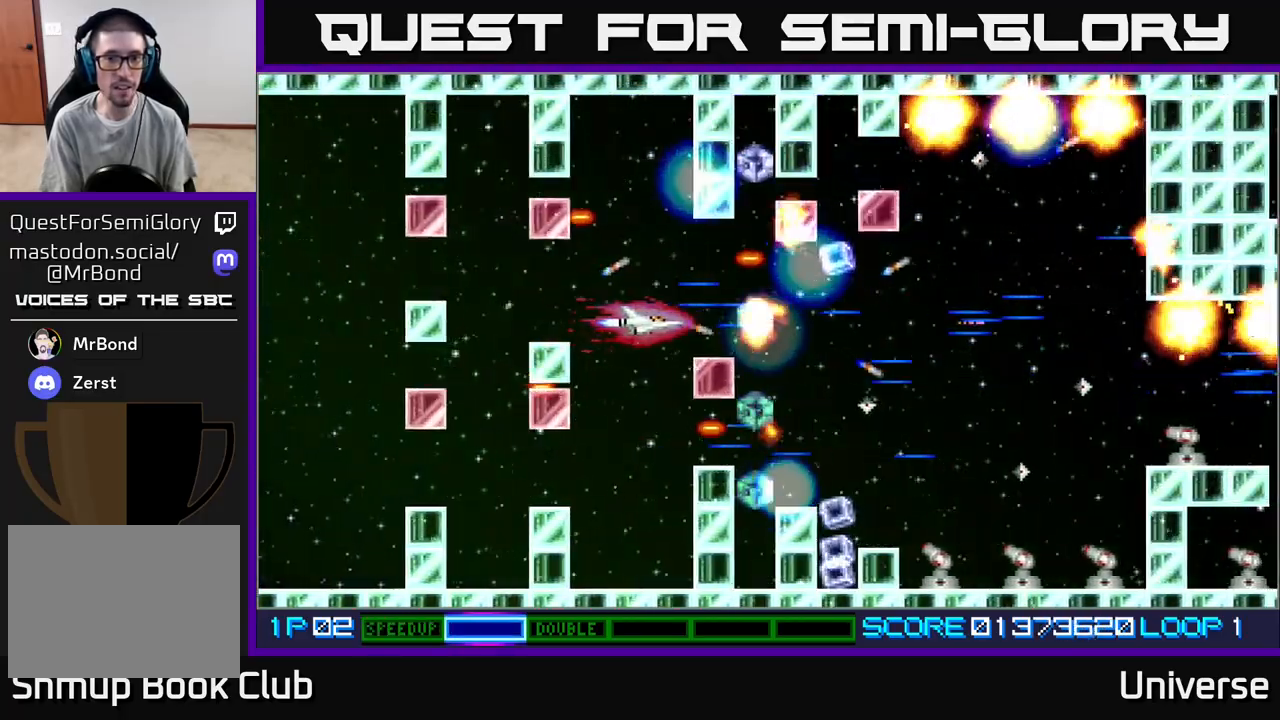
{"dt_ms": 500, "buttons": ["A"], "events": [[17, "DPAD_LEFT", "down"], [133, "DPAD_LEFT", "up"], [300, "DPAD_DOWN", "down"], [450, "DPAD_DOWN", "up"], [450, "DPAD_RIGHT", "down"], [483, "DPAD_RIGHT", "up"]]}
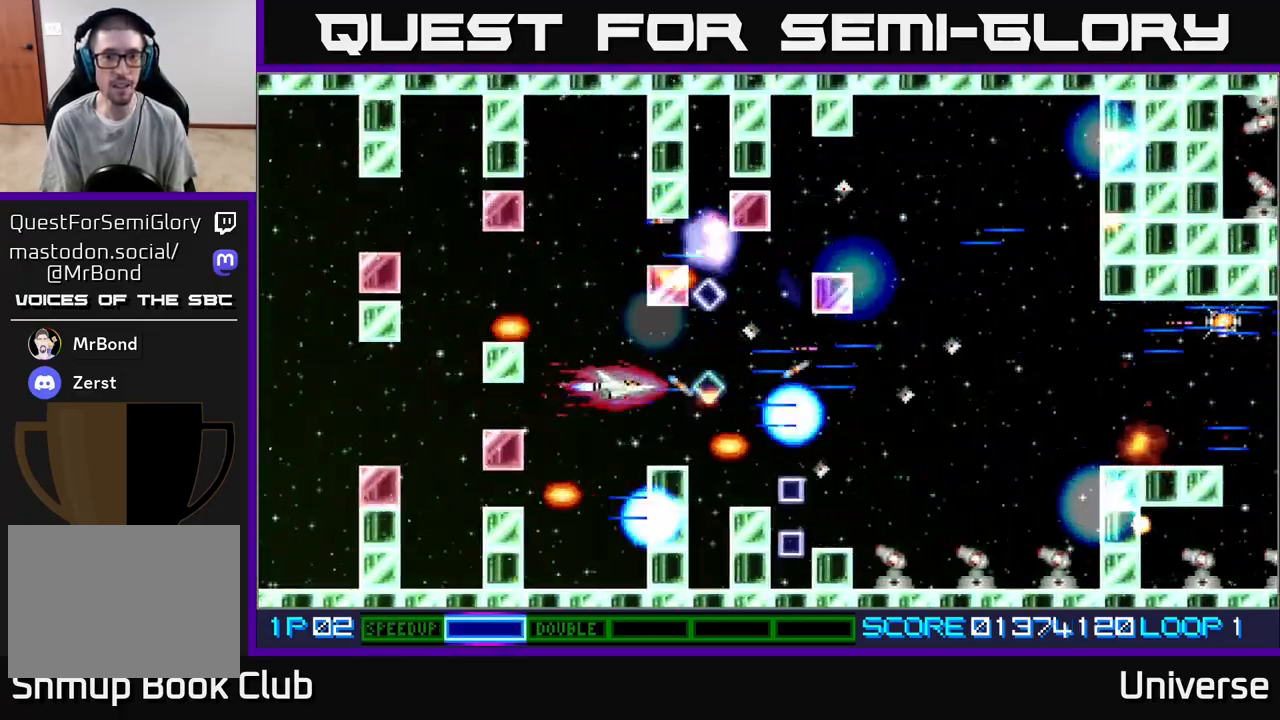
{"dt_ms": 500, "buttons": ["A"], "events": [[383, "DPAD_DOWN", "down"], [467, "DPAD_DOWN", "up"]]}
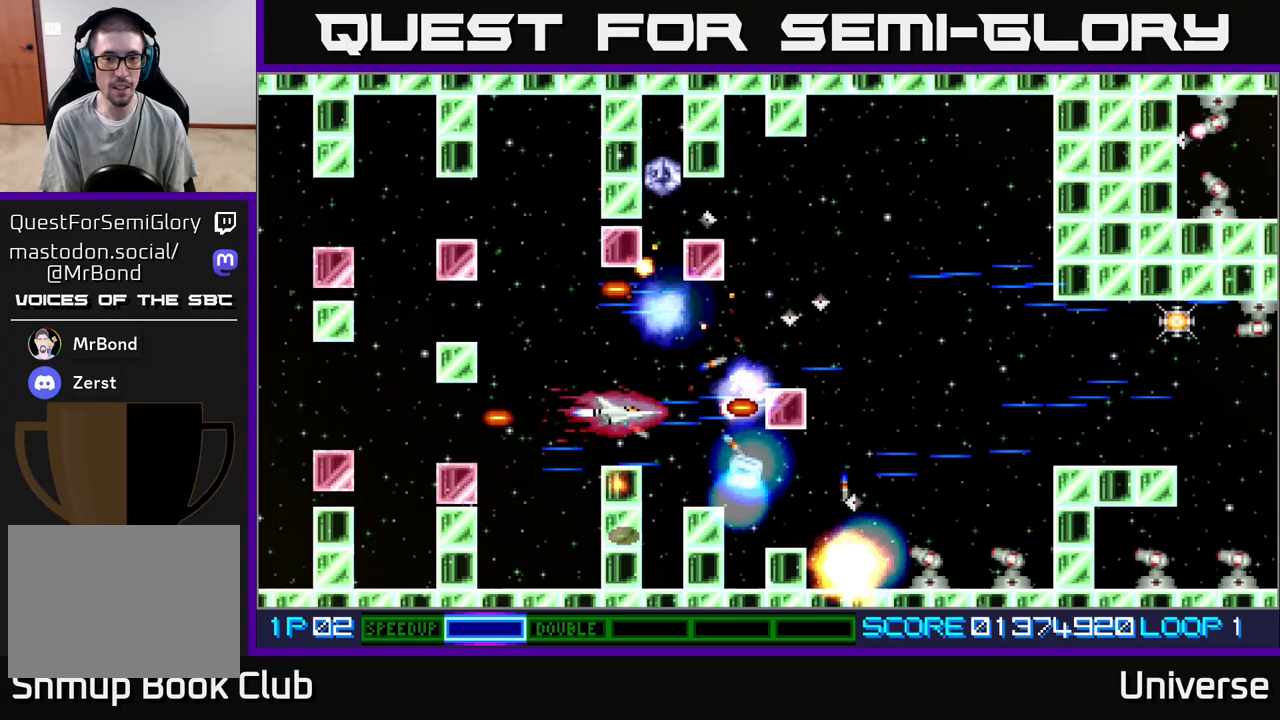
{"dt_ms": 500, "buttons": ["A", "DPAD_UP", "DPAD_RIGHT"], "events": [[367, "DPAD_RIGHT", "down"], [450, "DPAD_UP", "down"]]}
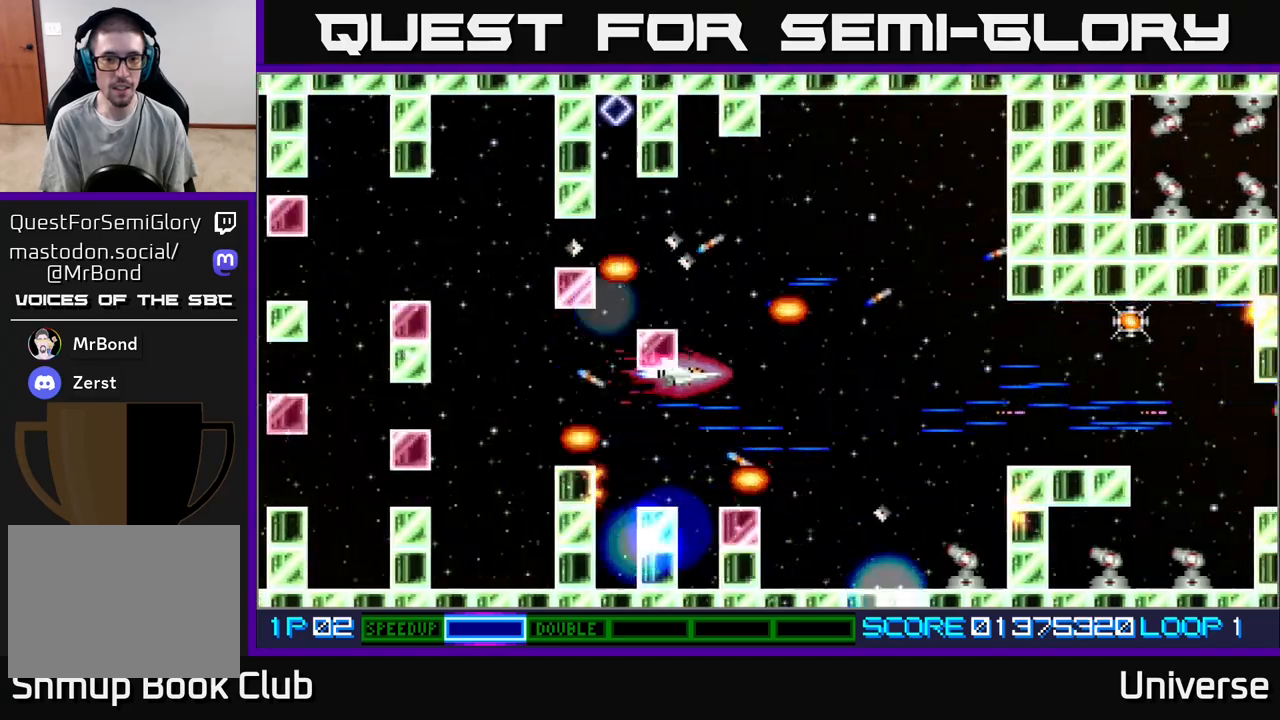
{"dt_ms": 1000, "buttons": ["A", "R1", "DPAD_DOWN"]}
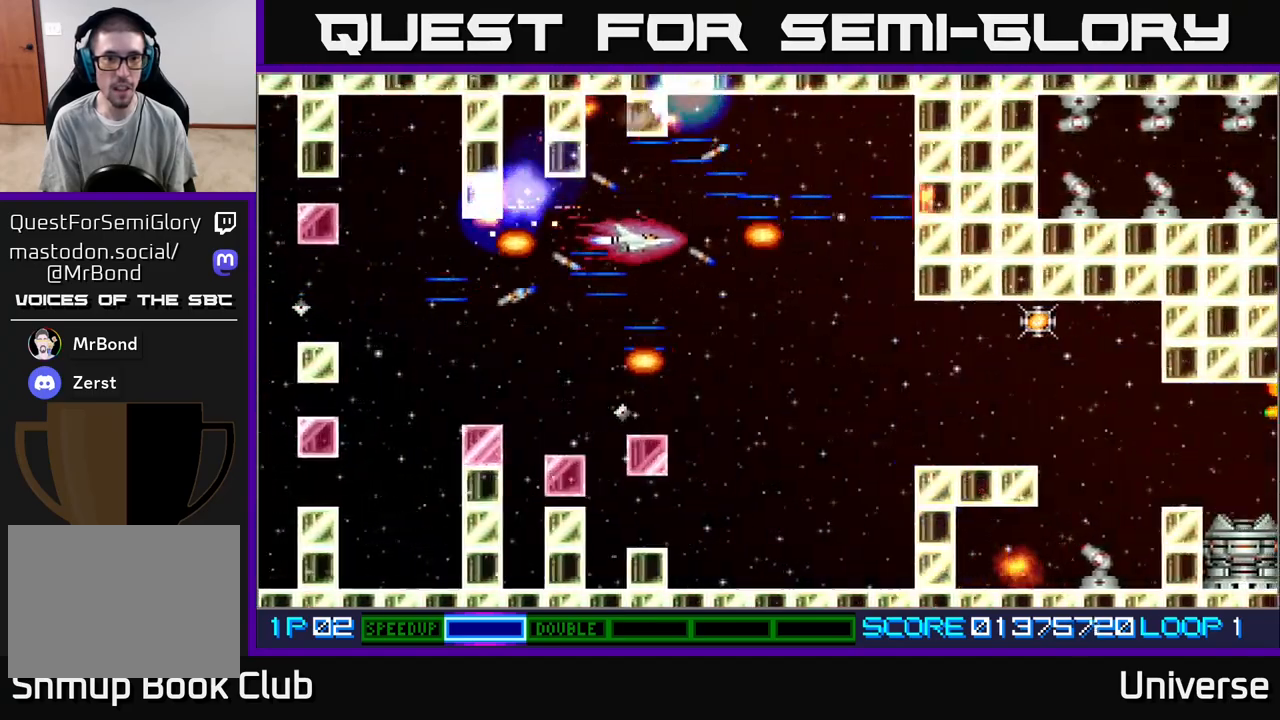
{"dt_ms": 500, "buttons": ["A", "DPAD_DOWN"], "events": [[67, "DPAD_RIGHT", "down"], [100, "DPAD_DOWN", "up"], [133, "R1", "up"], [267, "DPAD_DOWN", "down"], [350, "DPAD_RIGHT", "up"]]}
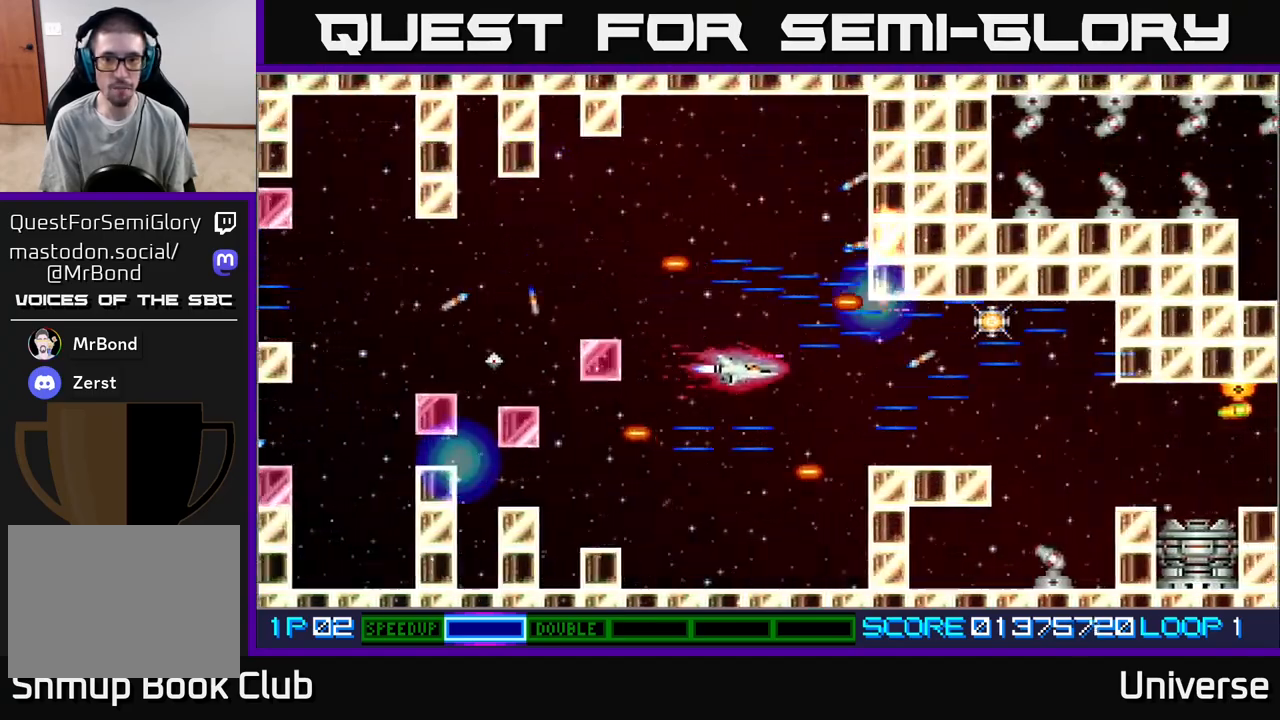
{"dt_ms": 500, "buttons": ["A", "DPAD_RIGHT"], "events": [[150, "DPAD_DOWN", "up"], [150, "DPAD_RIGHT", "down"], [183, "DPAD_UP", "down"], [283, "DPAD_UP", "up"]]}
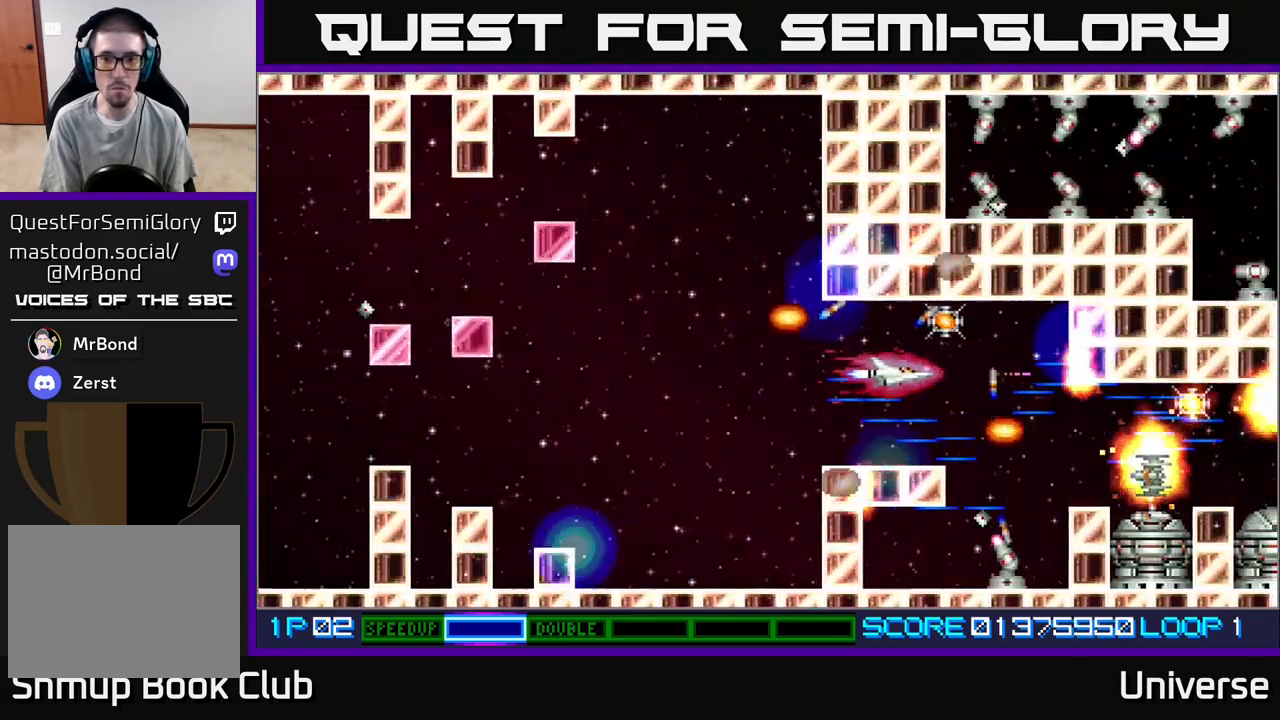
{"dt_ms": 500, "buttons": ["A", "DPAD_UP", "DPAD_LEFT"], "events": [[217, "DPAD_DOWN", "down"], [233, "DPAD_RIGHT", "up"], [317, "DPAD_DOWN", "up"], [500, "DPAD_LEFT", "down"], [500, "DPAD_UP", "down"]]}
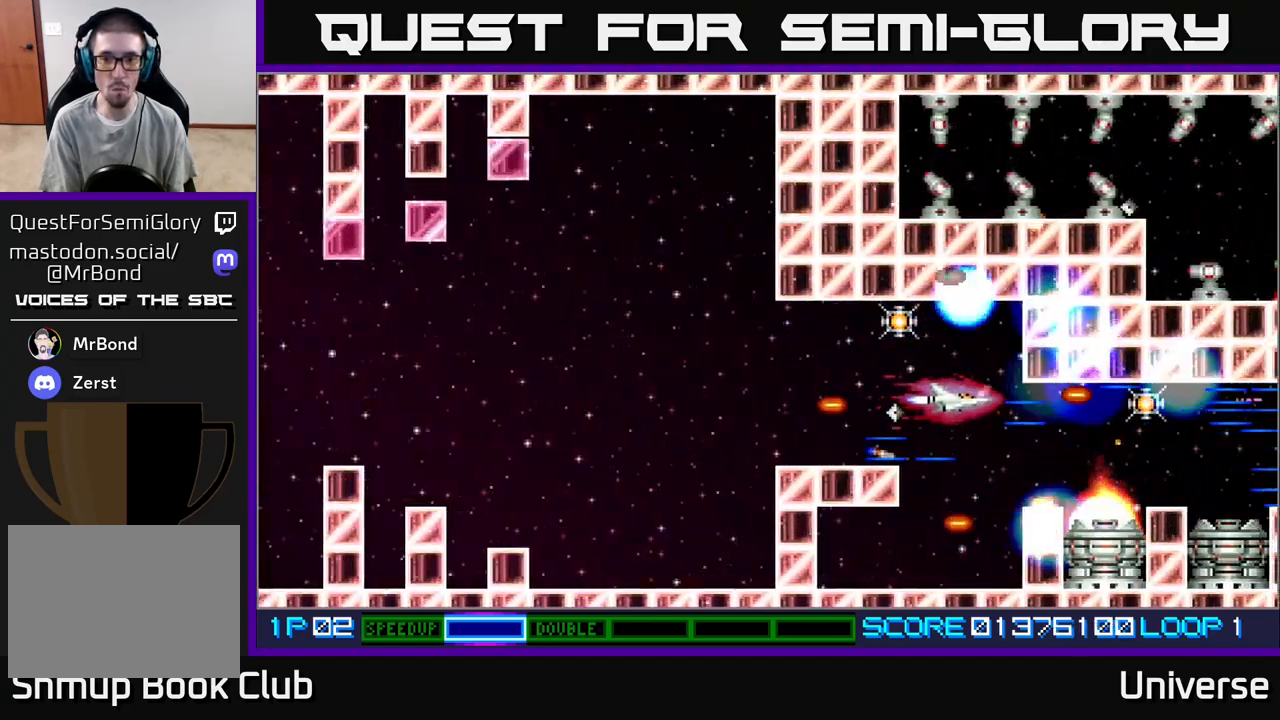
{"dt_ms": 500, "buttons": ["A", "DPAD_DOWN"], "events": [[250, "DPAD_UP", "up"], [283, "DPAD_DOWN", "down"], [317, "DPAD_LEFT", "up"], [333, "DPAD_RIGHT", "down"], [483, "DPAD_RIGHT", "up"]]}
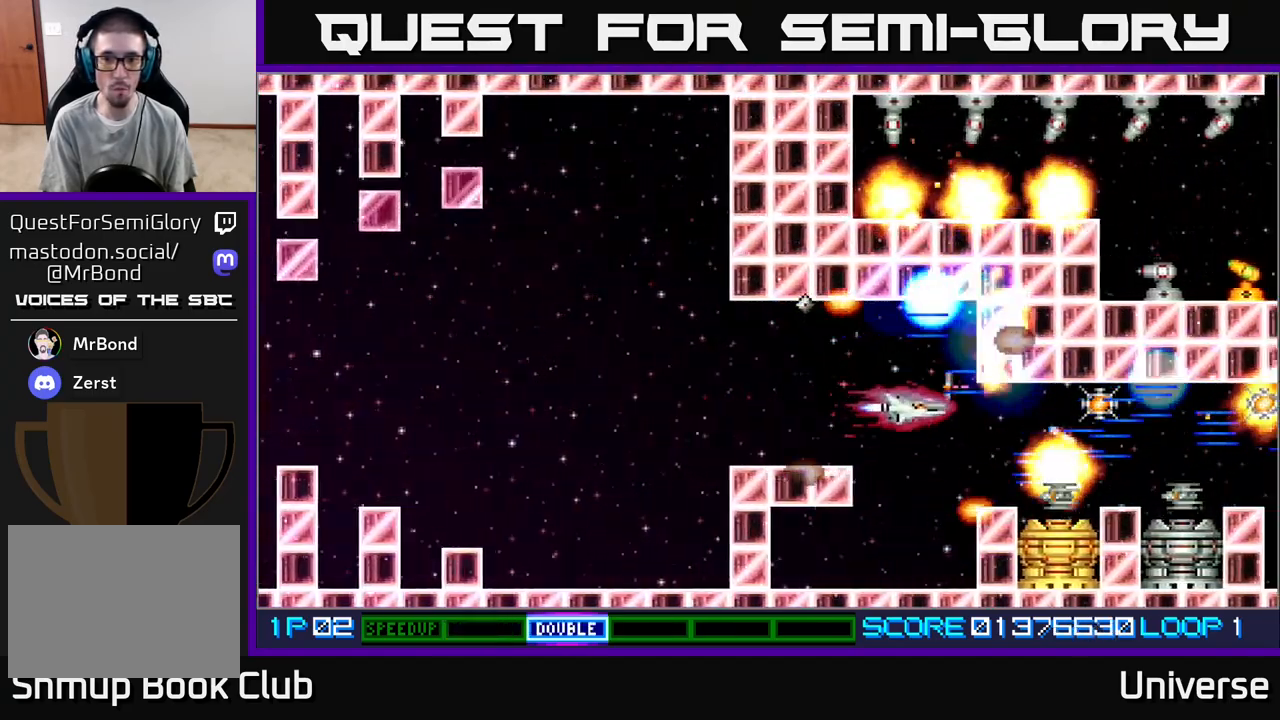
{"dt_ms": 500, "buttons": ["A", "DPAD_RIGHT"], "events": [[100, "DPAD_RIGHT", "down"], [150, "DPAD_DOWN", "up"], [200, "DPAD_RIGHT", "up"], [450, "DPAD_RIGHT", "down"]]}
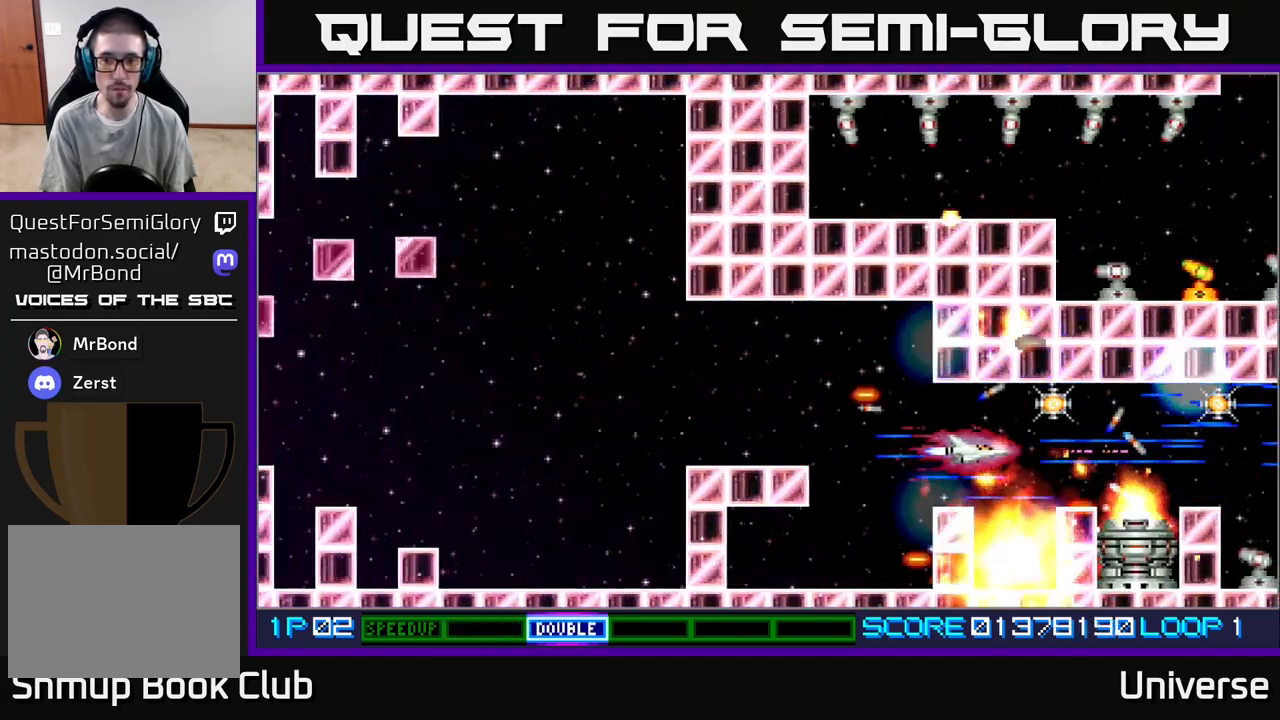
{"dt_ms": 500, "buttons": ["A"], "events": [[200, "DPAD_UP", "down"], [233, "DPAD_RIGHT", "up"], [300, "DPAD_LEFT", "down"], [300, "DPAD_UP", "up"], [317, "DPAD_DOWN", "down"], [333, "DPAD_LEFT", "up"], [417, "DPAD_DOWN", "up"]]}
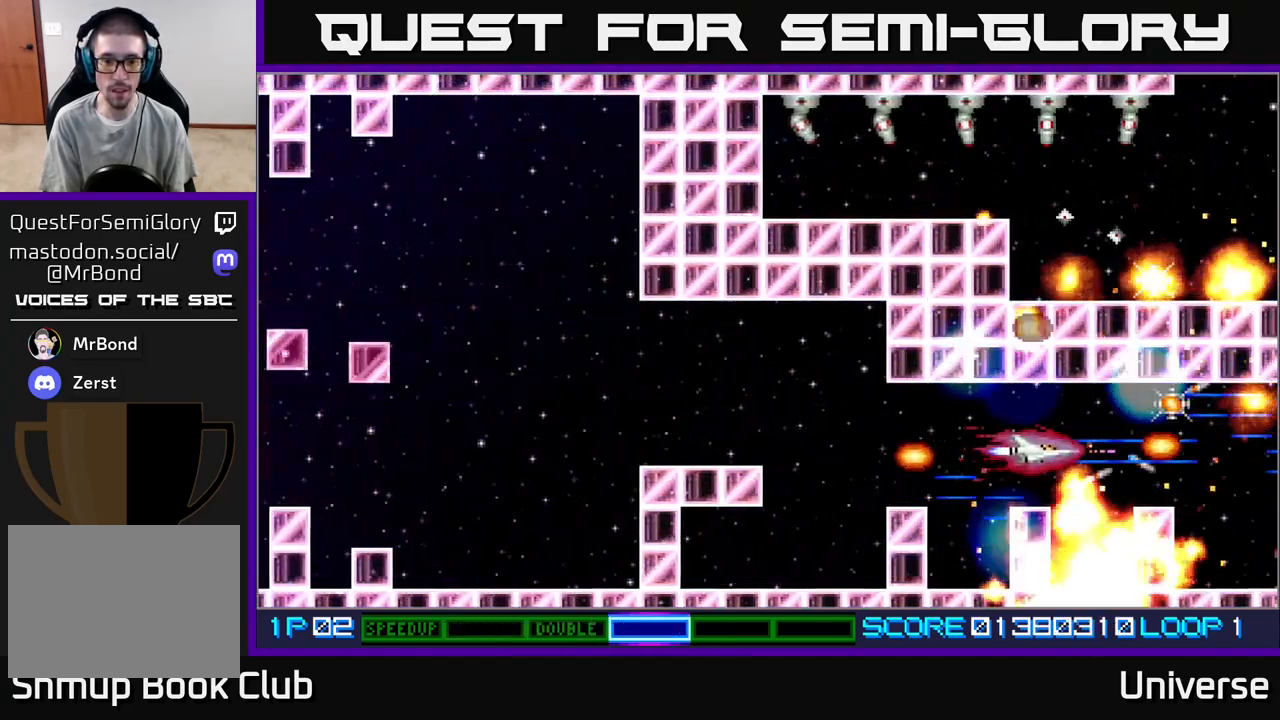
{"dt_ms": 500, "buttons": ["A", "DPAD_UP", "DPAD_RIGHT"], "events": [[267, "DPAD_RIGHT", "down"], [383, "DPAD_RIGHT", "up"], [383, "DPAD_UP", "down"], [483, "DPAD_RIGHT", "down"]]}
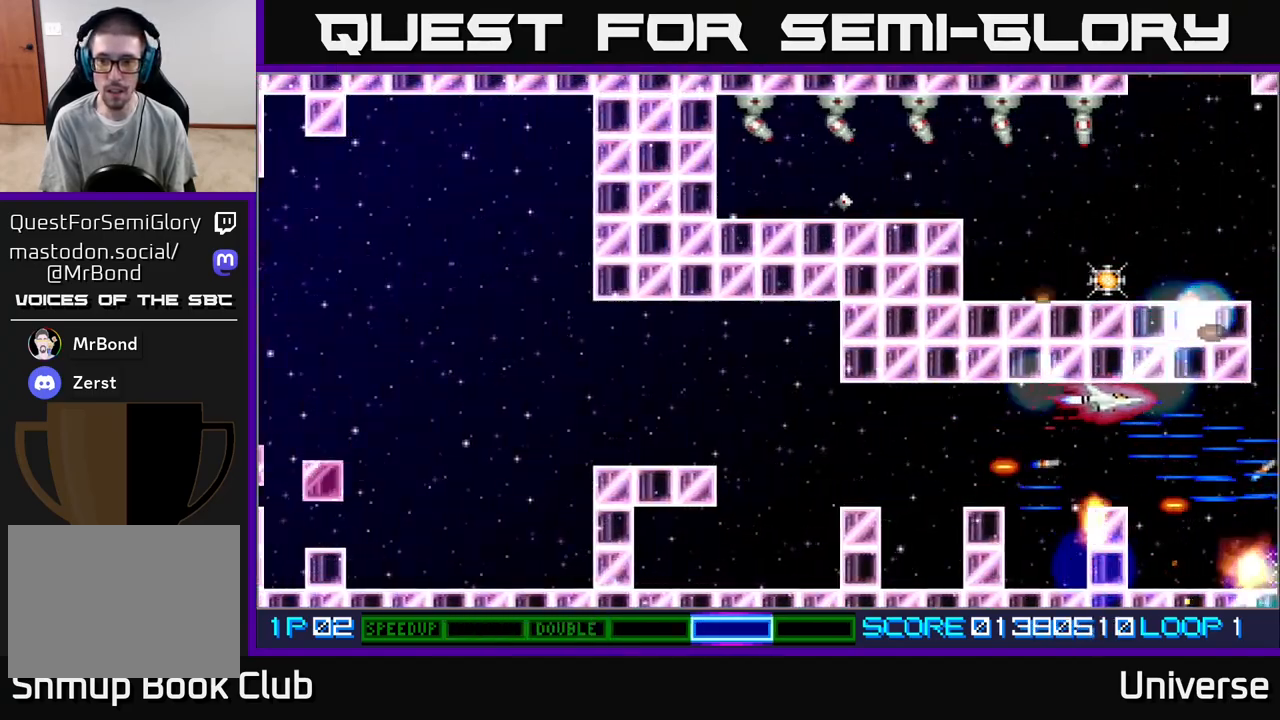
{"dt_ms": 500, "buttons": ["A", "DPAD_DOWN", "DPAD_RIGHT"], "events": [[17, "DPAD_UP", "up"], [33, "DPAD_DOWN", "down"], [100, "DPAD_RIGHT", "up"], [167, "DPAD_DOWN", "up"], [417, "DPAD_RIGHT", "down"], [483, "DPAD_DOWN", "down"]]}
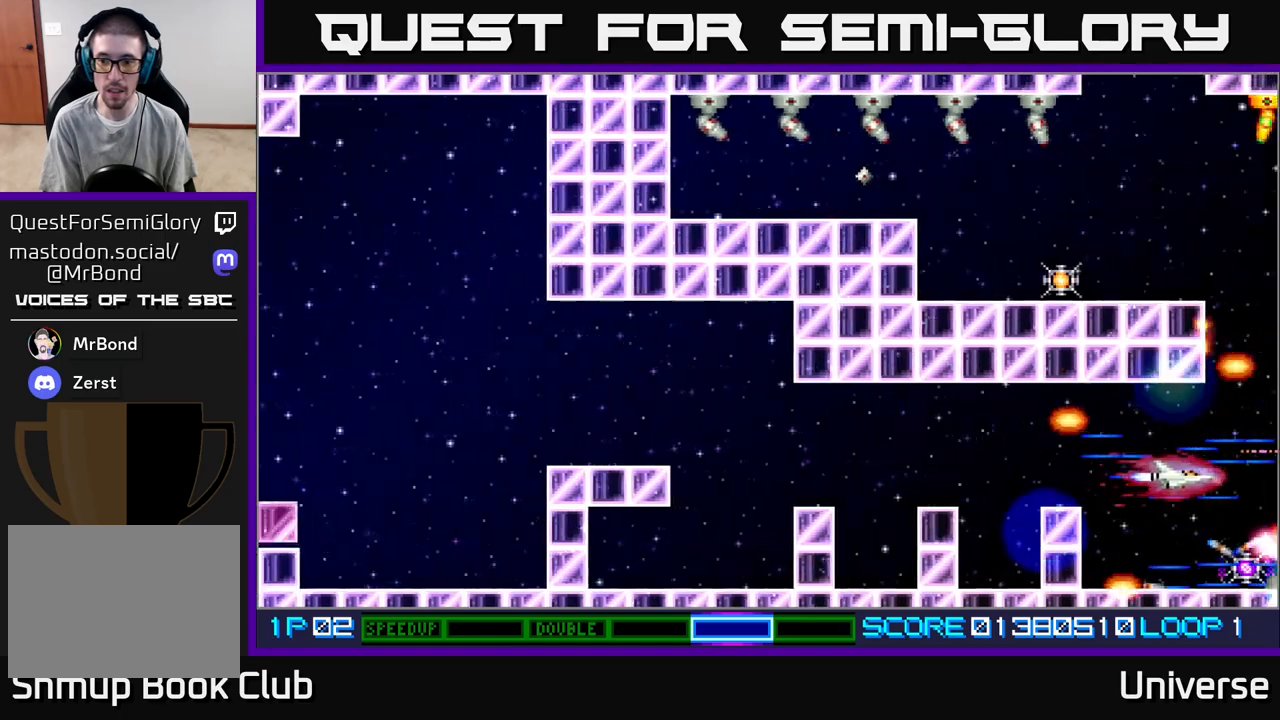
{"dt_ms": 500, "buttons": ["A", "DPAD_UP"], "events": [[67, "DPAD_DOWN", "up"], [67, "DPAD_RIGHT", "up"], [383, "DPAD_RIGHT", "down"], [450, "DPAD_UP", "down"], [467, "DPAD_RIGHT", "up"]]}
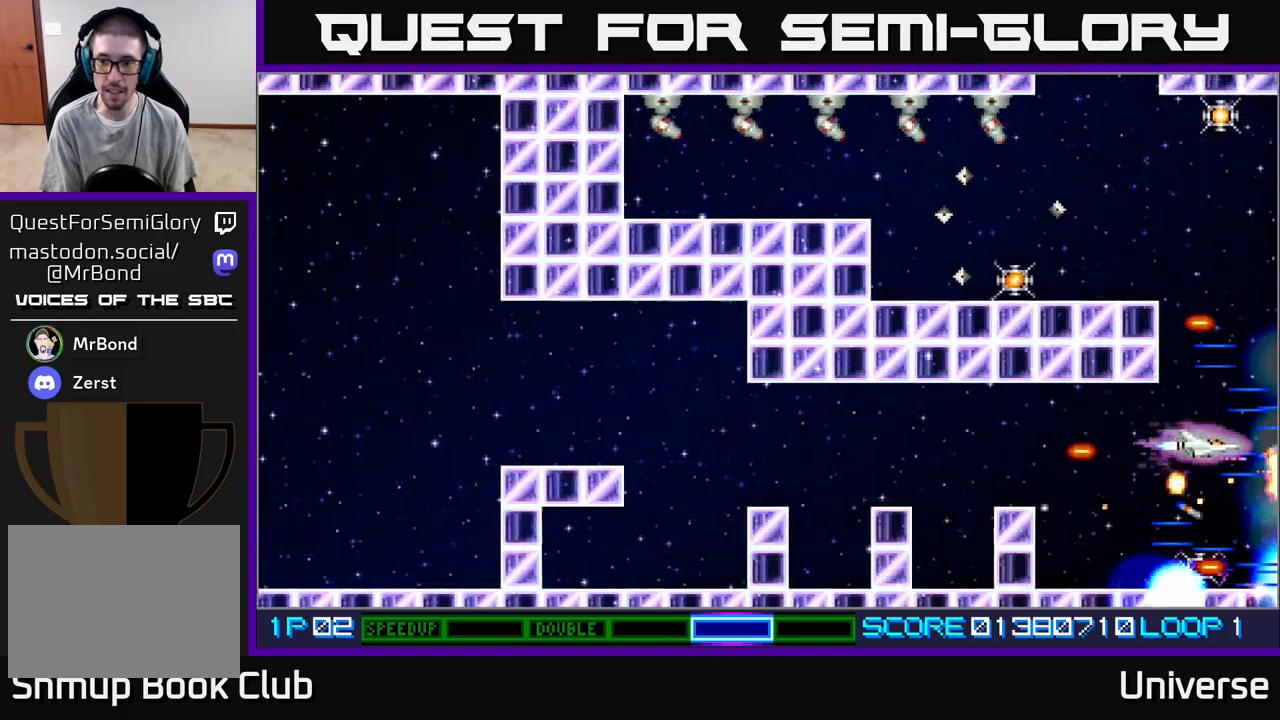
{"dt_ms": 500, "buttons": ["A", "DPAD_UP"], "events": [[83, "DPAD_UP", "up"], [417, "DPAD_UP", "down"]]}